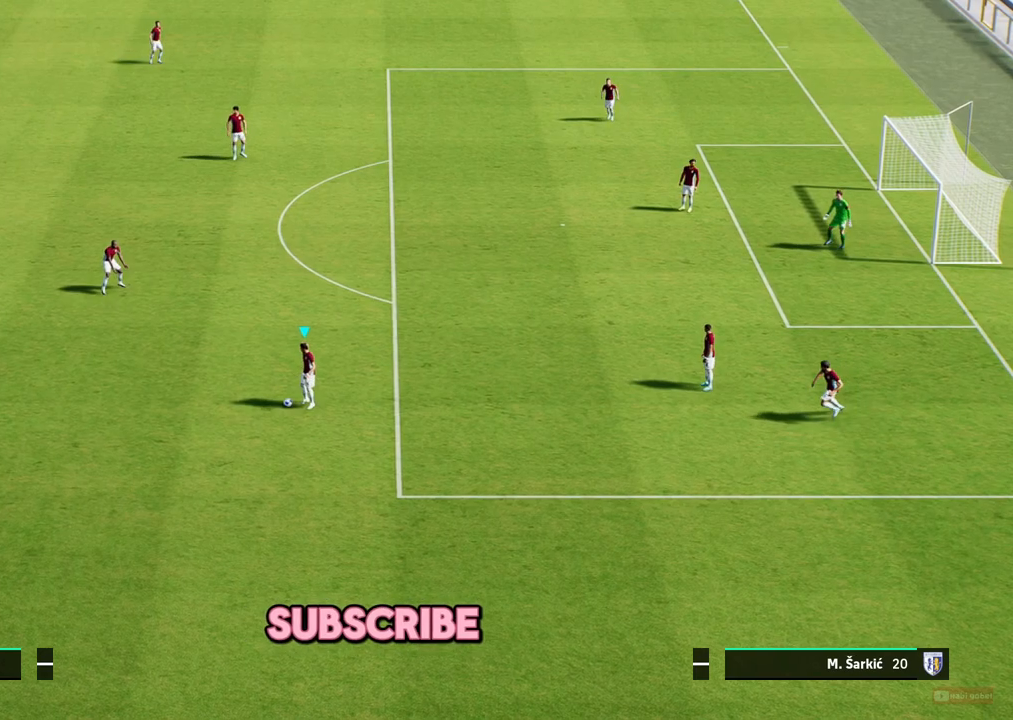
Gameplay with a controller (PlayStation layout); each line is a JSON object with the inputs held at the frame after it. "events" lists button and stick changes between this image and that frame as [ms after this image, input, new state], when the widget could be followed in between. Not read: right_stick.
{"buttons": [], "left_stick": "right", "events": [[217, "left_stick", "right"]]}
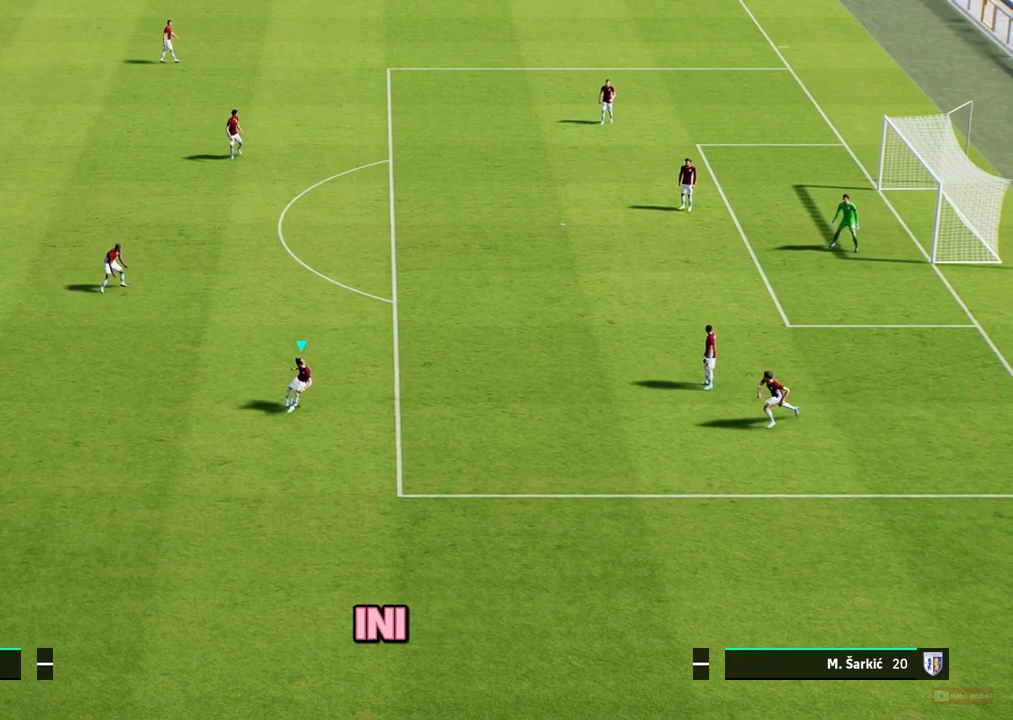
{"buttons": [], "left_stick": "down", "events": [[233, "left_stick", "down-right"], [383, "left_stick", "down"]]}
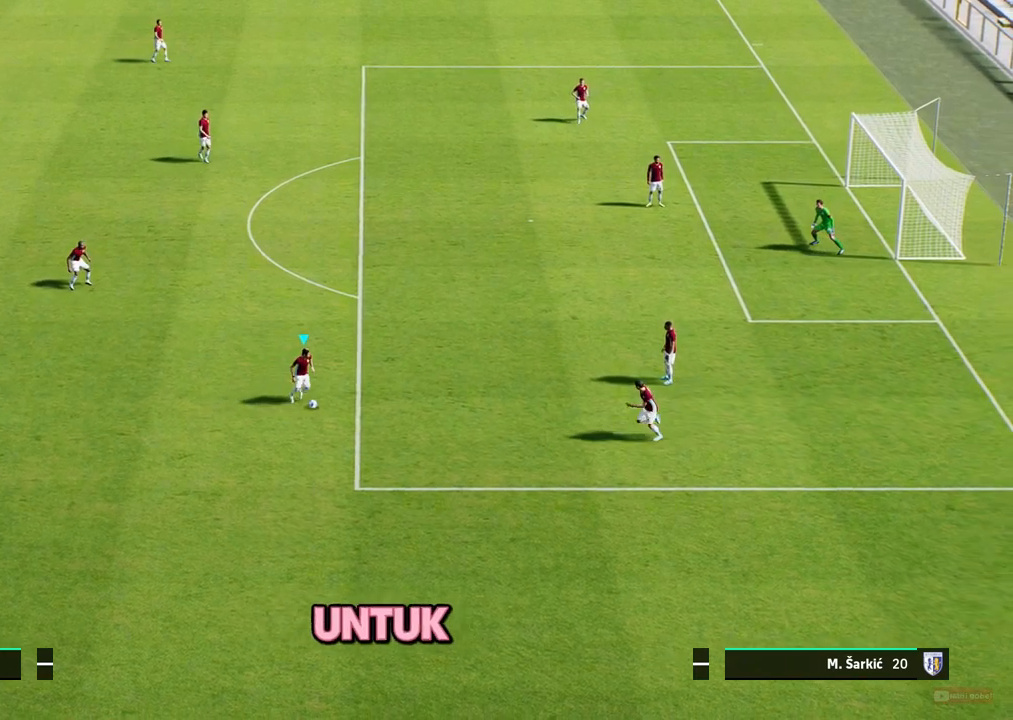
{"buttons": [], "left_stick": "up-left", "events": [[50, "left_stick", "down-left"], [233, "left_stick", "left"], [383, "left_stick", "up-left"]]}
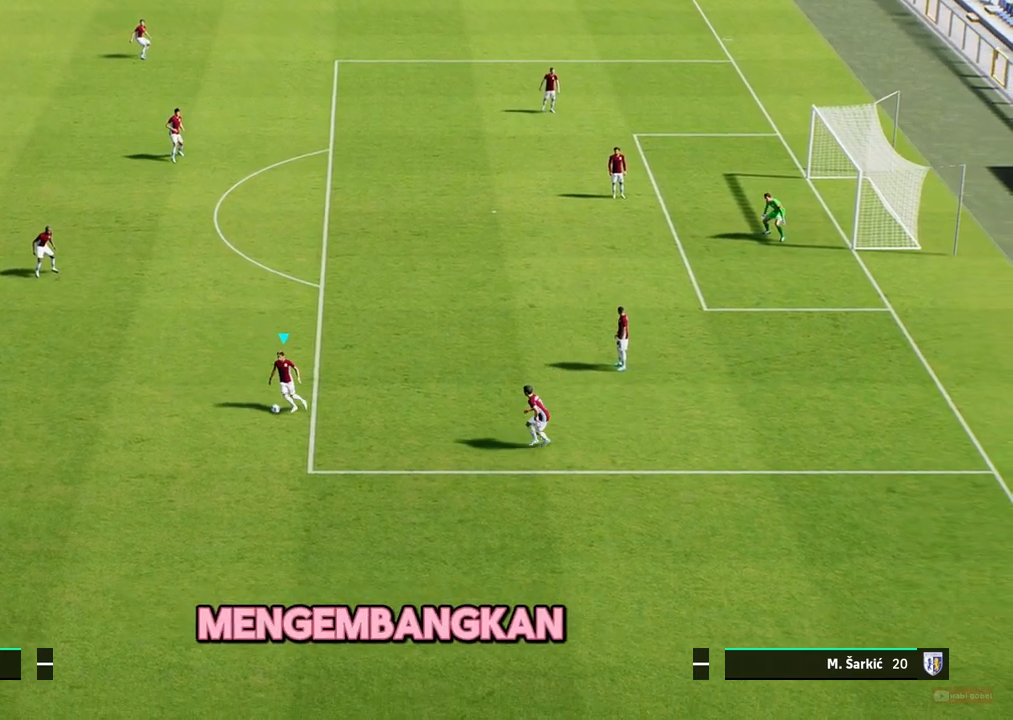
{"buttons": [], "left_stick": "up", "events": [[467, "left_stick", "up"]]}
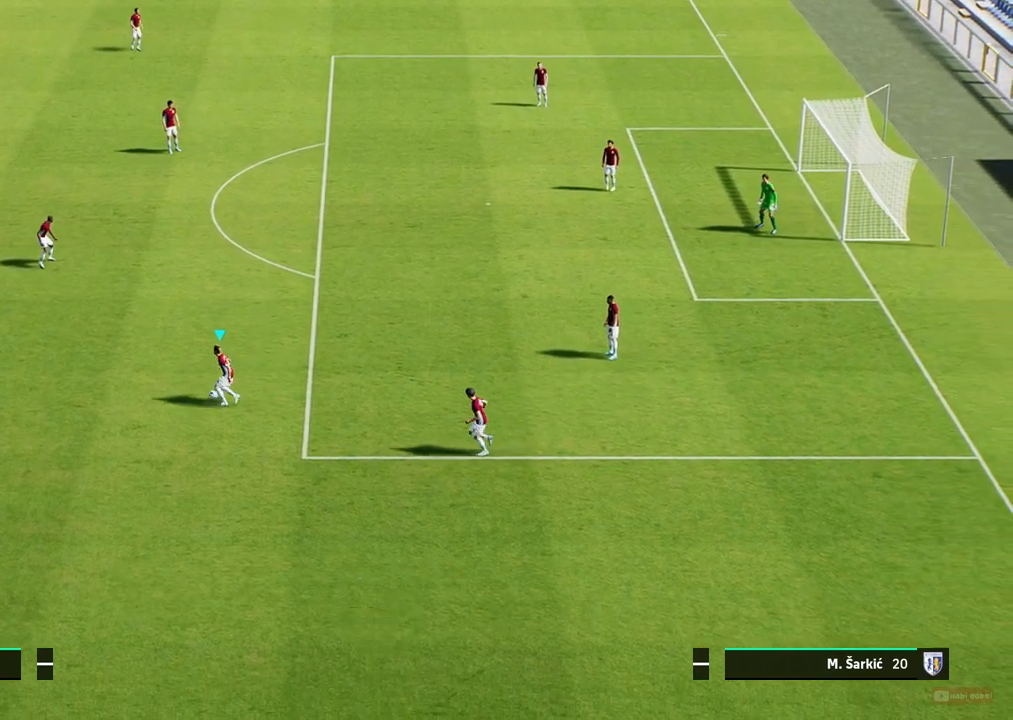
{"buttons": [], "left_stick": "up-right", "events": [[267, "left_stick", "up-right"]]}
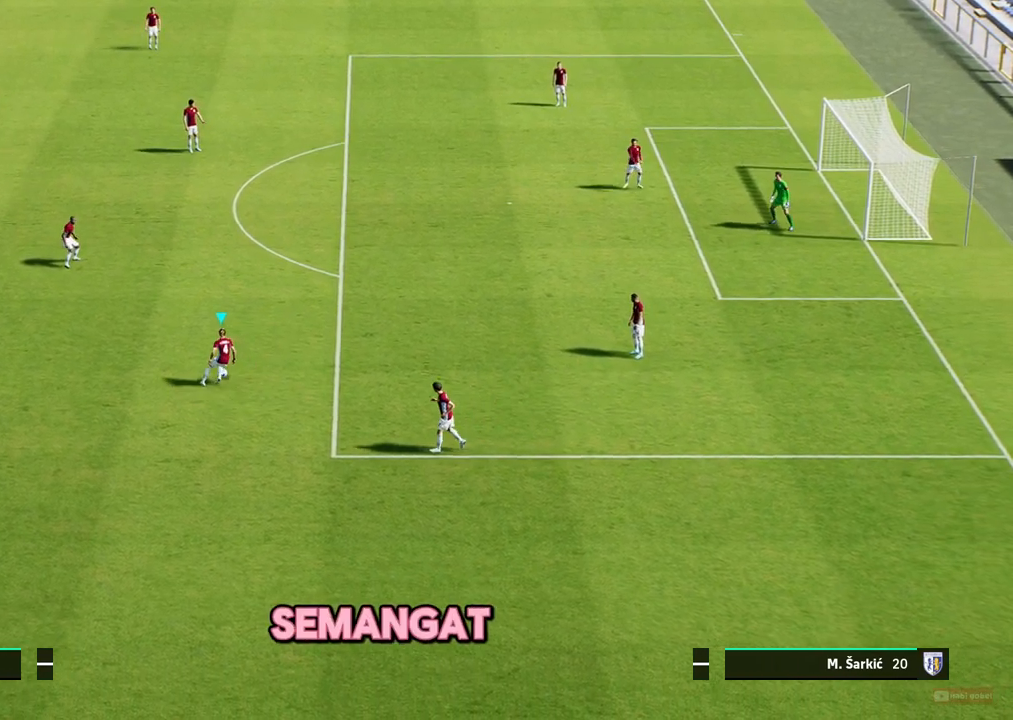
{"buttons": [], "left_stick": "down-right", "events": [[100, "left_stick", "right"], [350, "left_stick", "down-right"]]}
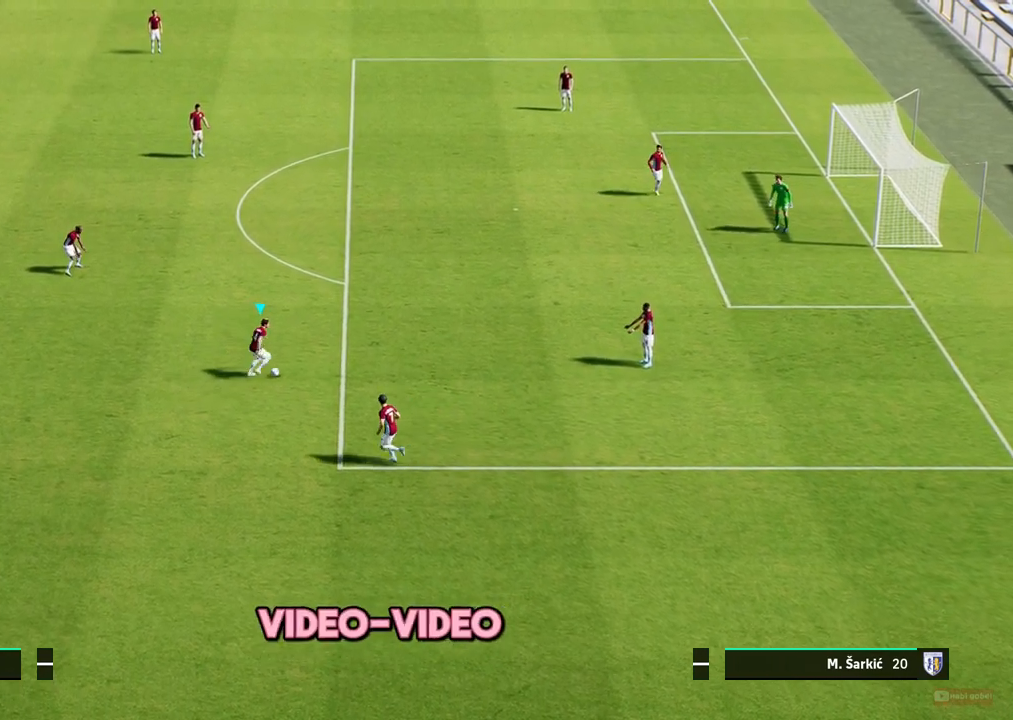
{"buttons": [], "left_stick": "down-right", "events": []}
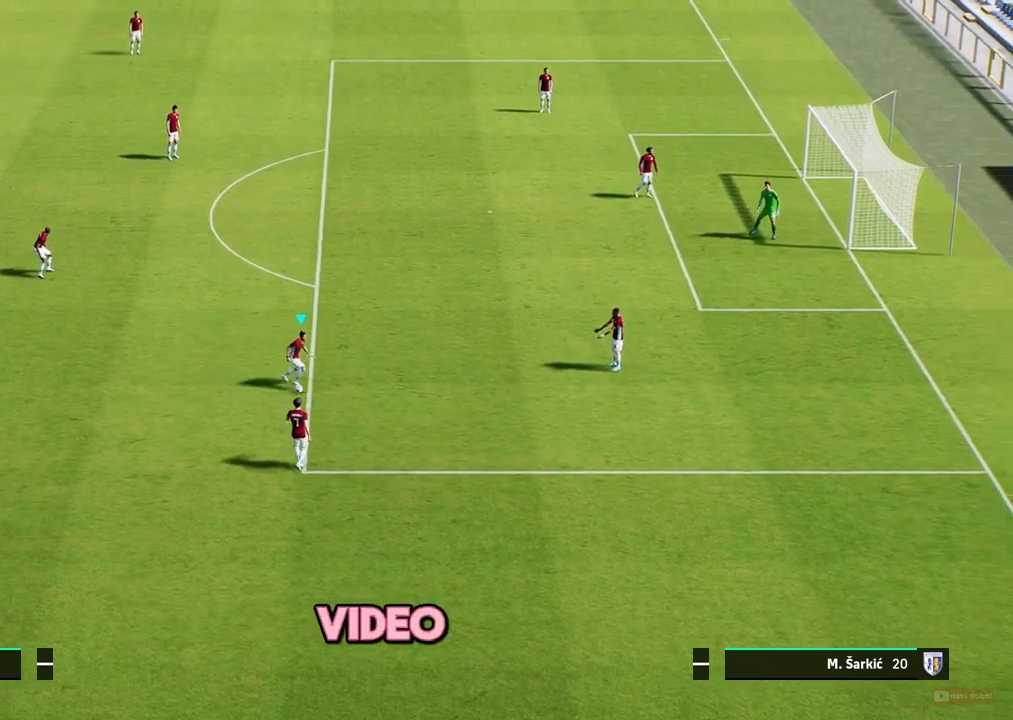
{"buttons": [], "left_stick": "down-right", "events": []}
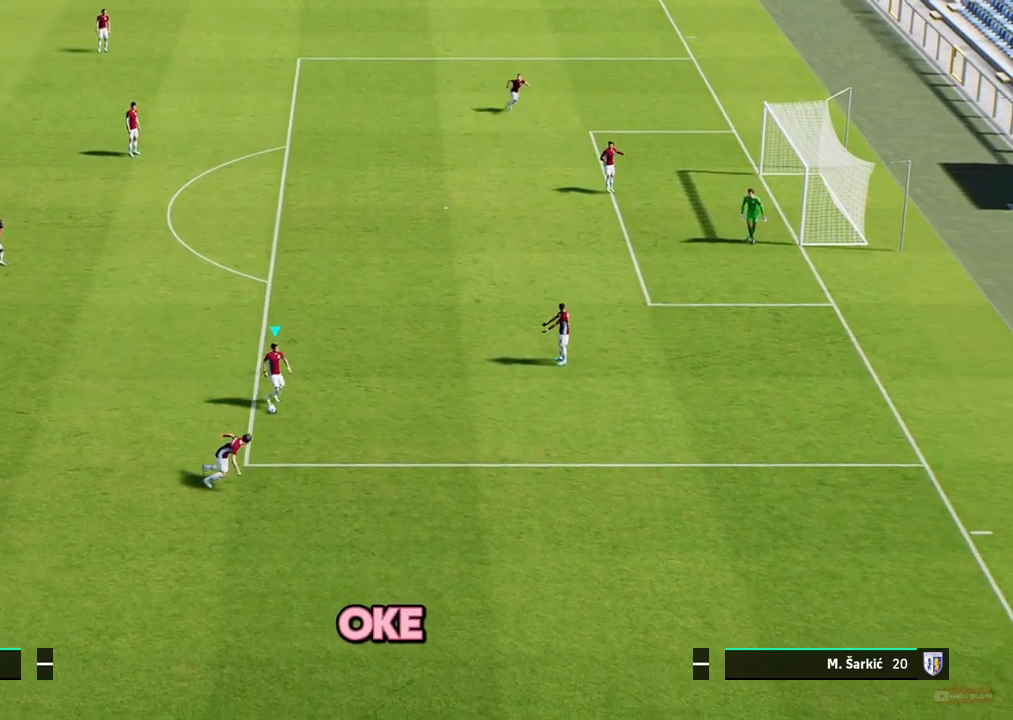
{"buttons": [], "left_stick": "up", "events": [[317, "left_stick", "up-right"], [483, "left_stick", "up"]]}
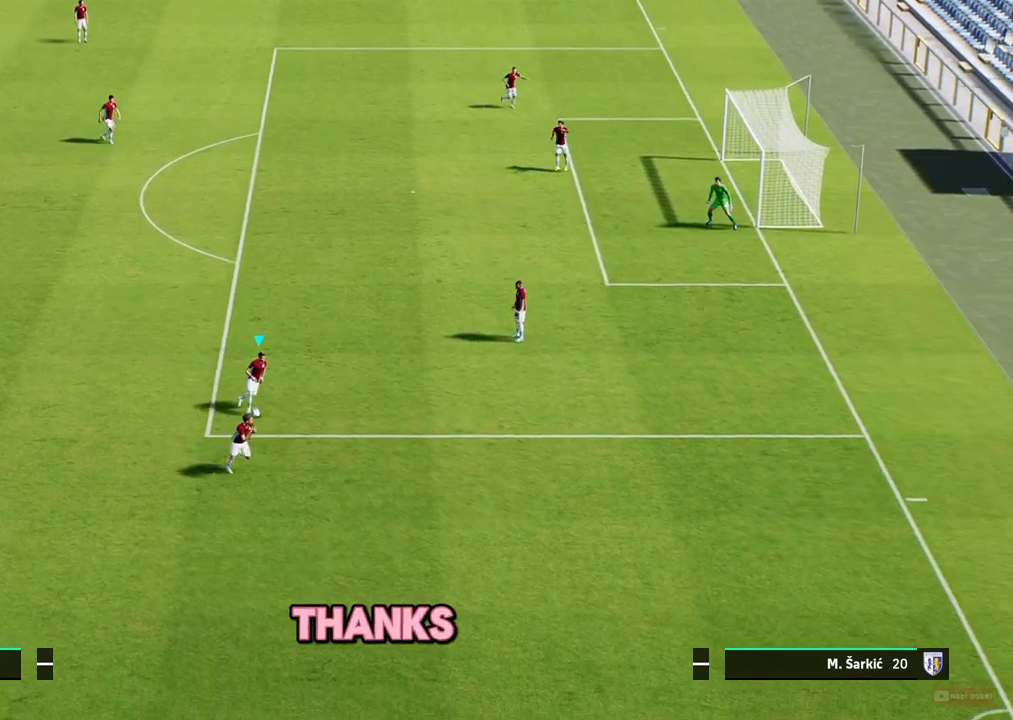
{"buttons": ["R1"], "left_stick": "up", "events": [[283, "R1", "down"]]}
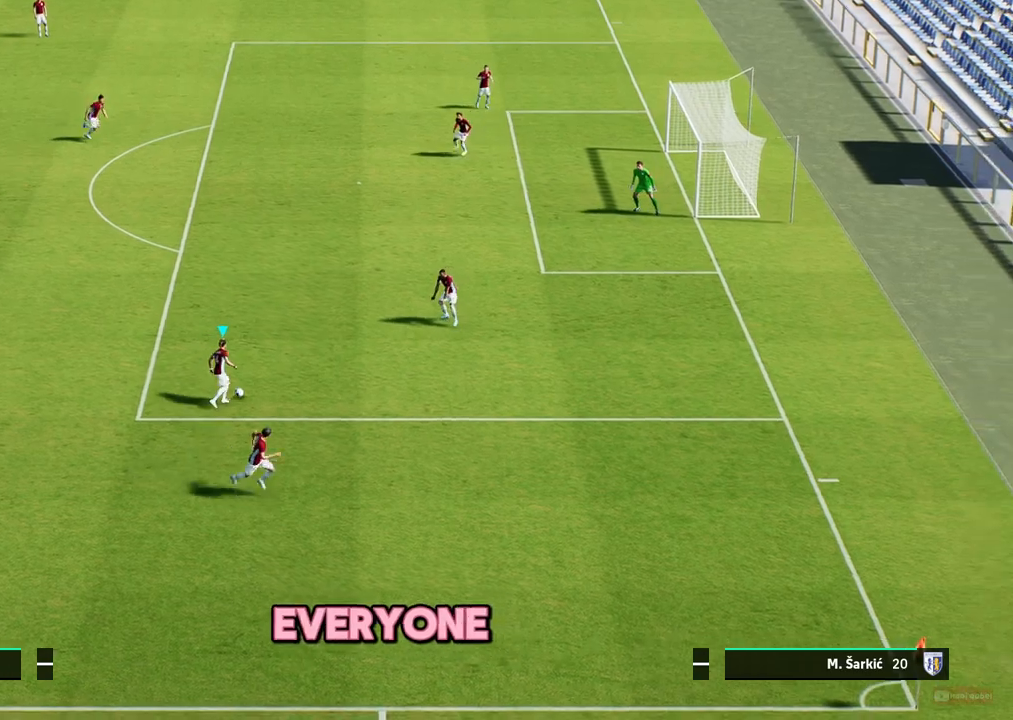
{"buttons": [], "left_stick": "up", "events": [[383, "R1", "up"]]}
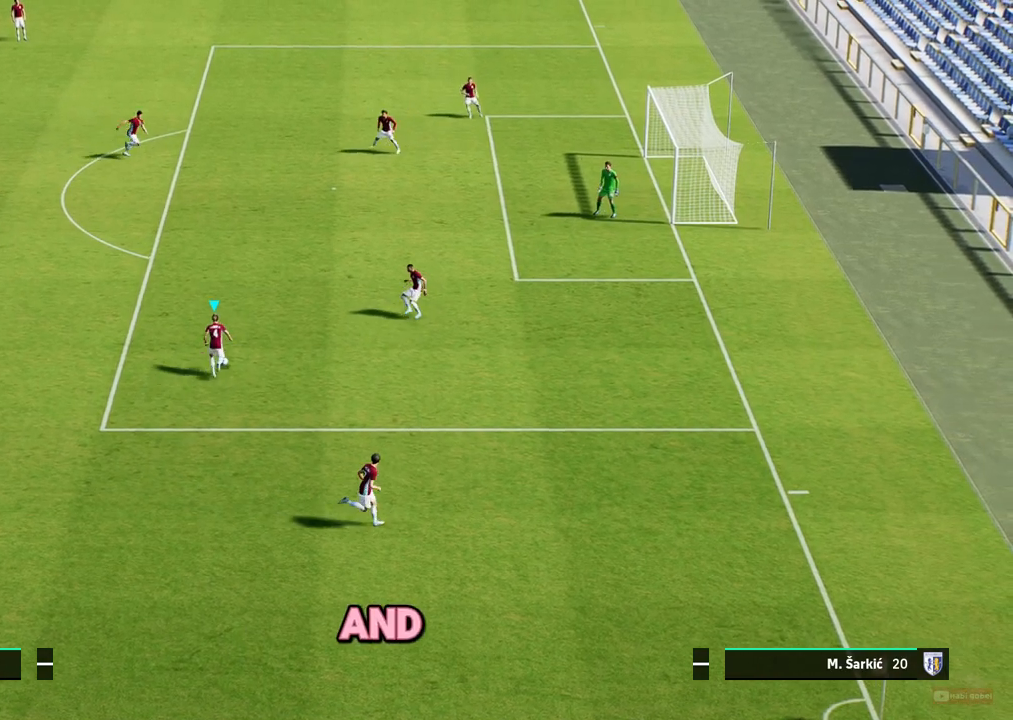
{"buttons": [], "left_stick": "center", "events": [[17, "R1", "down"], [17, "SQUARE", "down"], [150, "R1", "up"], [150, "SQUARE", "up"], [150, "left_stick", "center"]]}
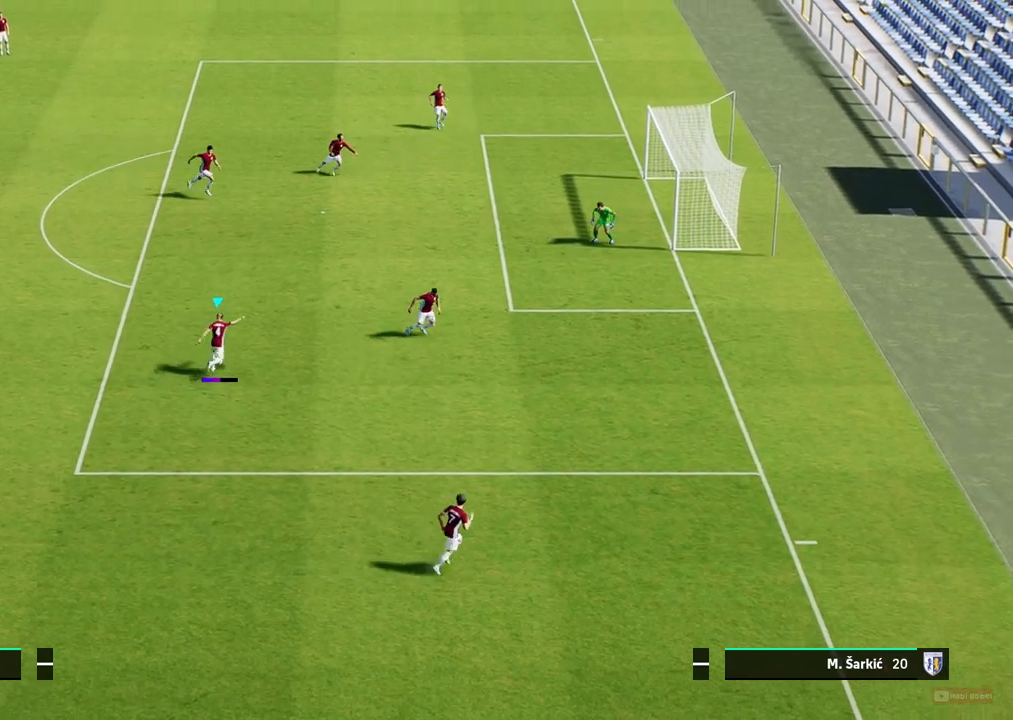
{"buttons": [], "left_stick": "center", "events": []}
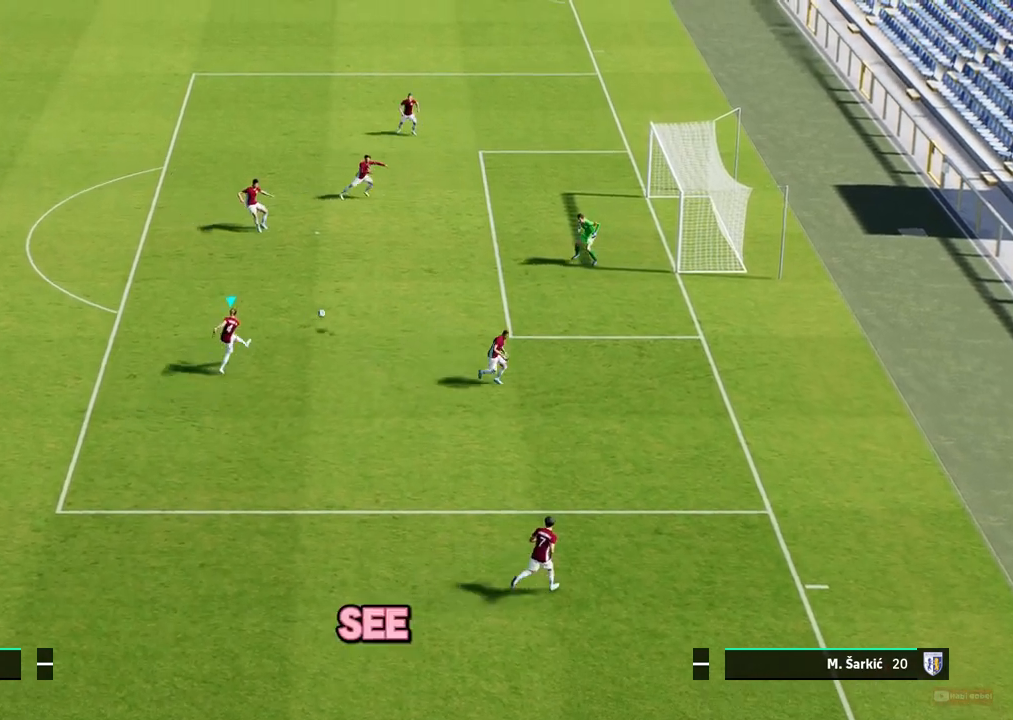
{"buttons": [], "left_stick": "center", "events": []}